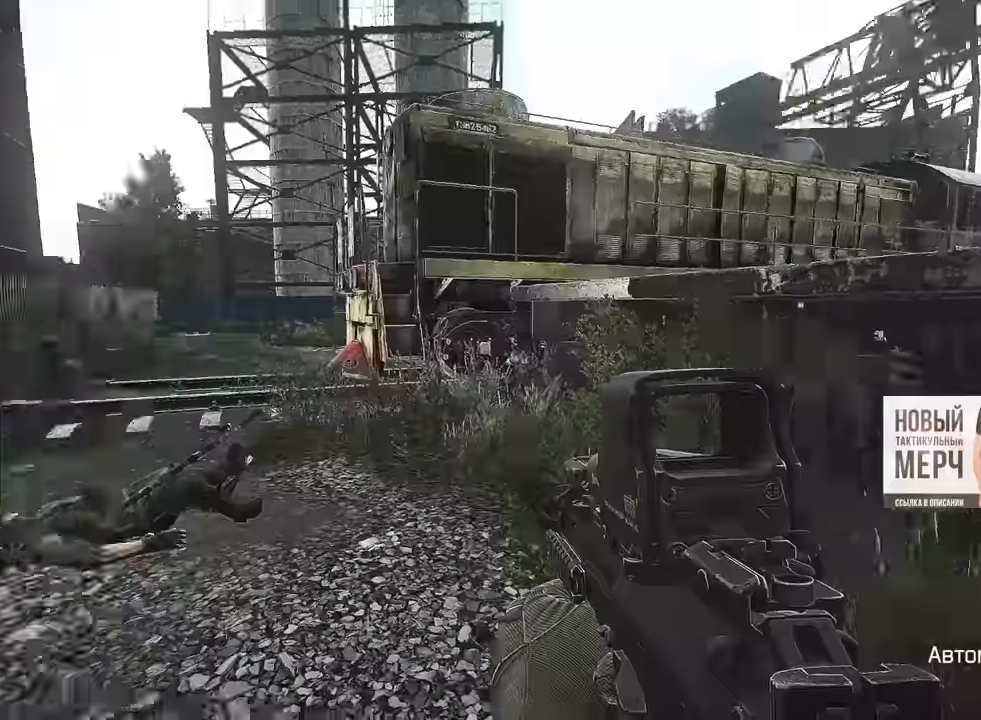
Gameplay with keyboard and mouse; each line is a JSON object with the keys and mouse buttons held at the frame after it. "events" lists presses ("down") and releases ("up") of "1", "2", "3", "4", "5", "a", "alt", "b", "c", "ctrl", "d", "e", "f", "g", "q", "r", "s", "shift", "space", "t", "tab", "tilde", "v", "w", "x", "z", "mouse_left", "mouse_wheel", "mouse_right" and "mouse_mb4" between this image and that frame as [ms after this image, input, new state], when the widget could be followed in between. "mouse_left", "mouse_wheel", "mouse_right", "mouse_mb4" = the "left", "wheel", "right", "mb4" buttons of the "mouse" list. No other keys are recorded. "wheel" means that the mouse wheel is clicked or scrolled. Mouse movement is not recorded. Not read: mouse_mb5.
{"keys": ["a", "w"], "mouse": ["wheel"], "events": [[16, "shift", "up"], [350, "mouse_wheel", "down"]]}
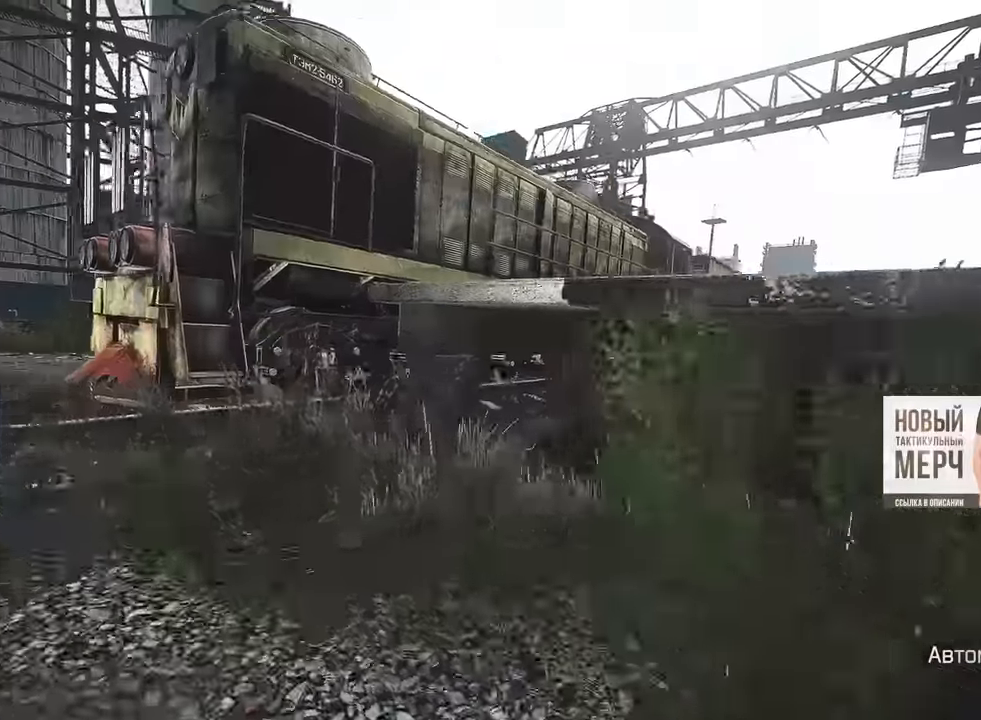
{"keys": ["w"], "mouse": ["wheel"], "events": [[50, "a", "up"], [67, "space", "down"], [217, "space", "up"]]}
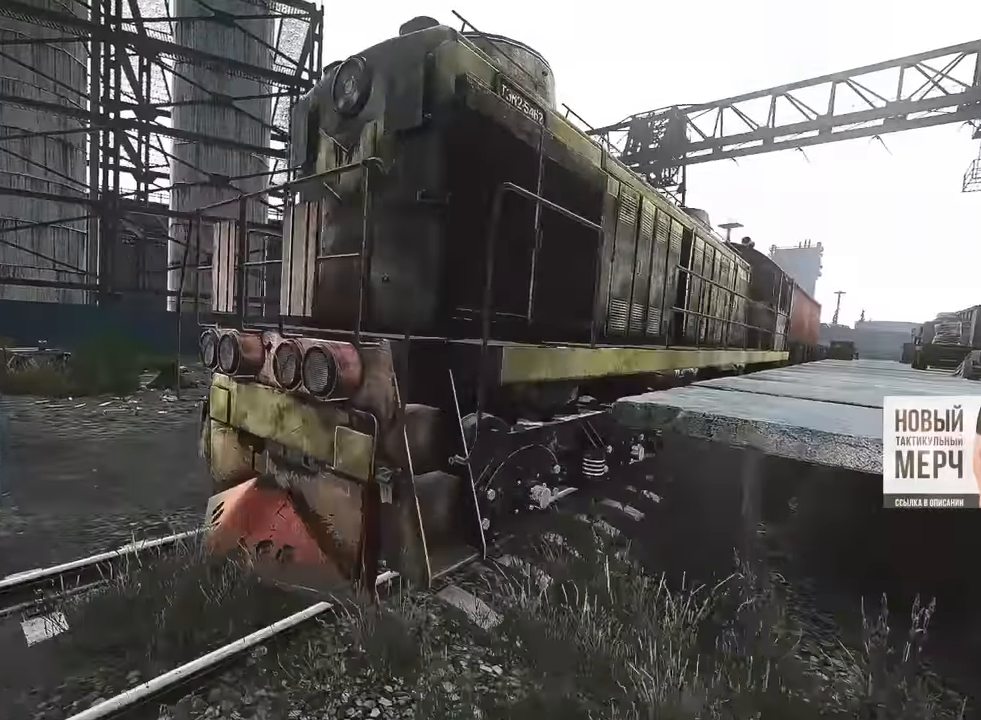
{"keys": ["a"], "mouse": [], "events": [[150, "mouse_wheel", "up"], [350, "a", "down"], [500, "w", "up"]]}
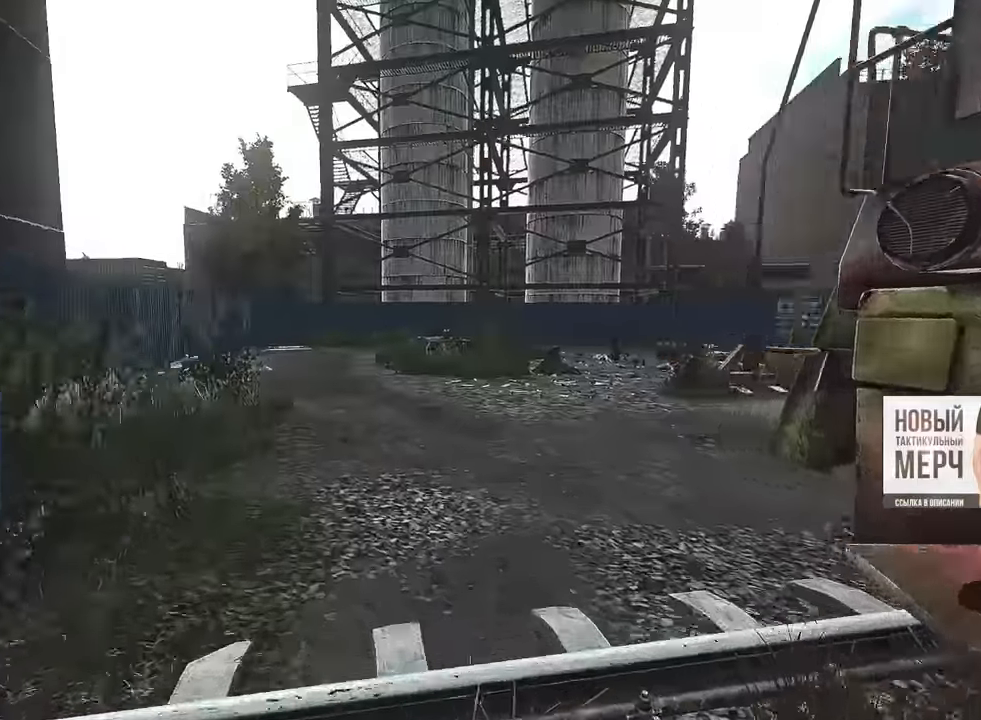
{"keys": ["a"], "mouse": [], "events": [[67, "w", "down"], [400, "w", "up"]]}
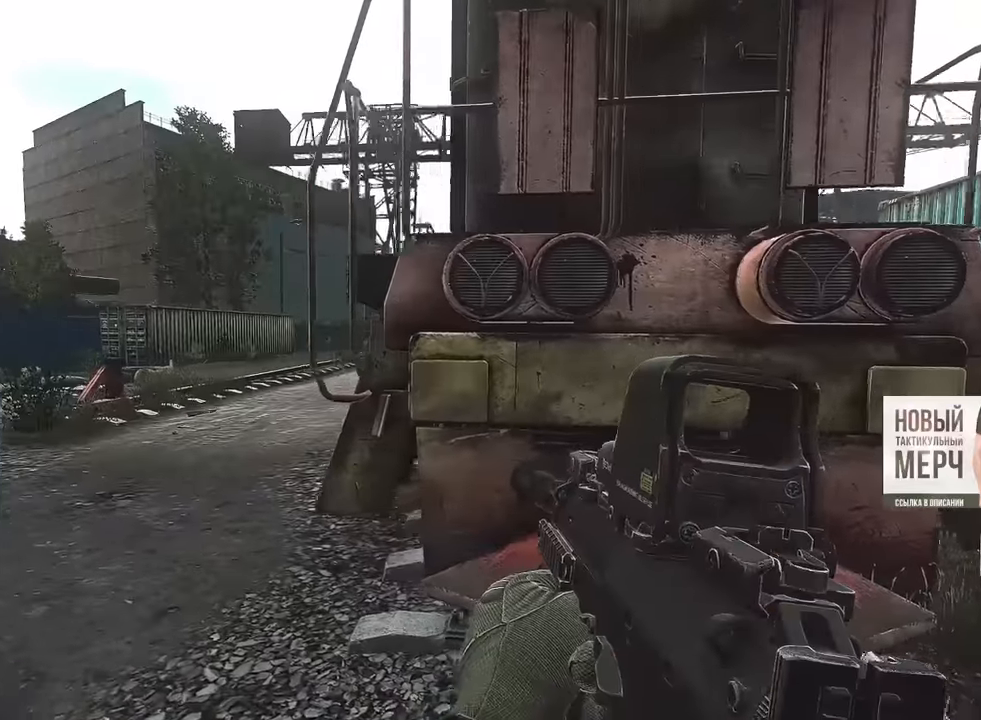
{"keys": ["d"], "mouse": [], "events": [[50, "w", "down"], [184, "a", "up"], [217, "d", "down"], [401, "w", "up"]]}
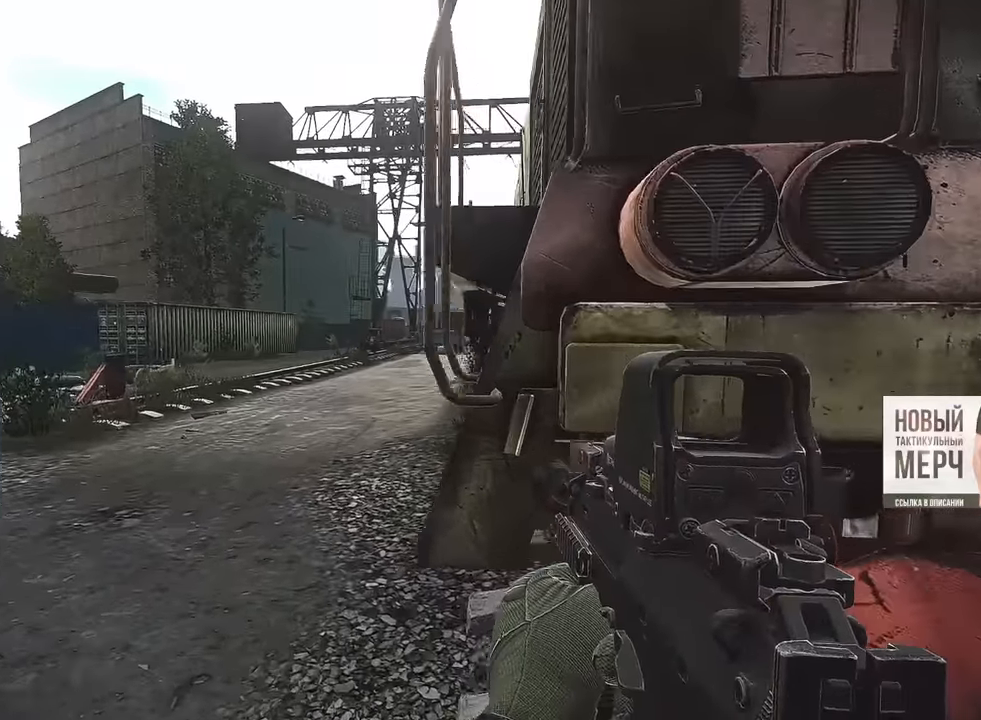
{"keys": [], "mouse": [], "events": [[67, "s", "down"], [450, "s", "up"], [467, "d", "up"]]}
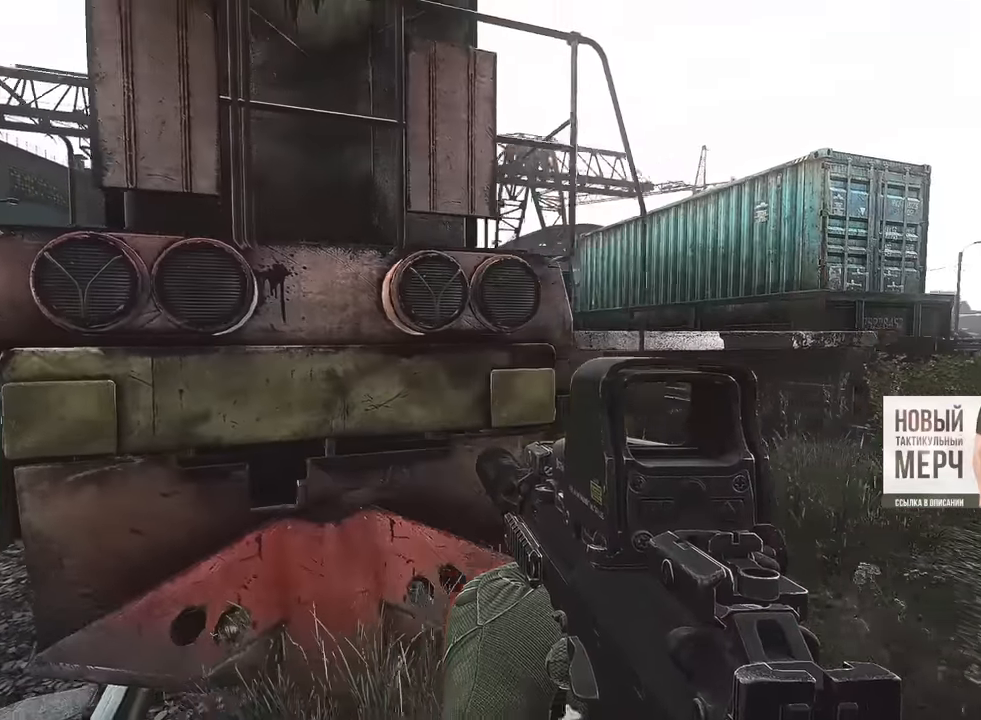
{"keys": [], "mouse": [], "events": []}
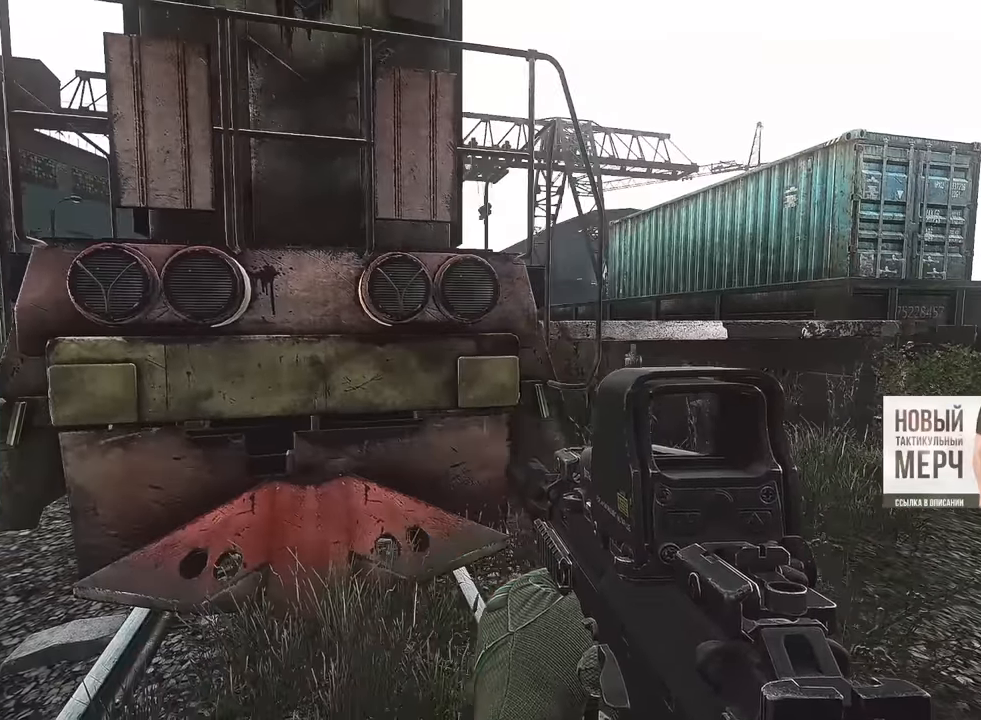
{"keys": [], "mouse": [], "events": []}
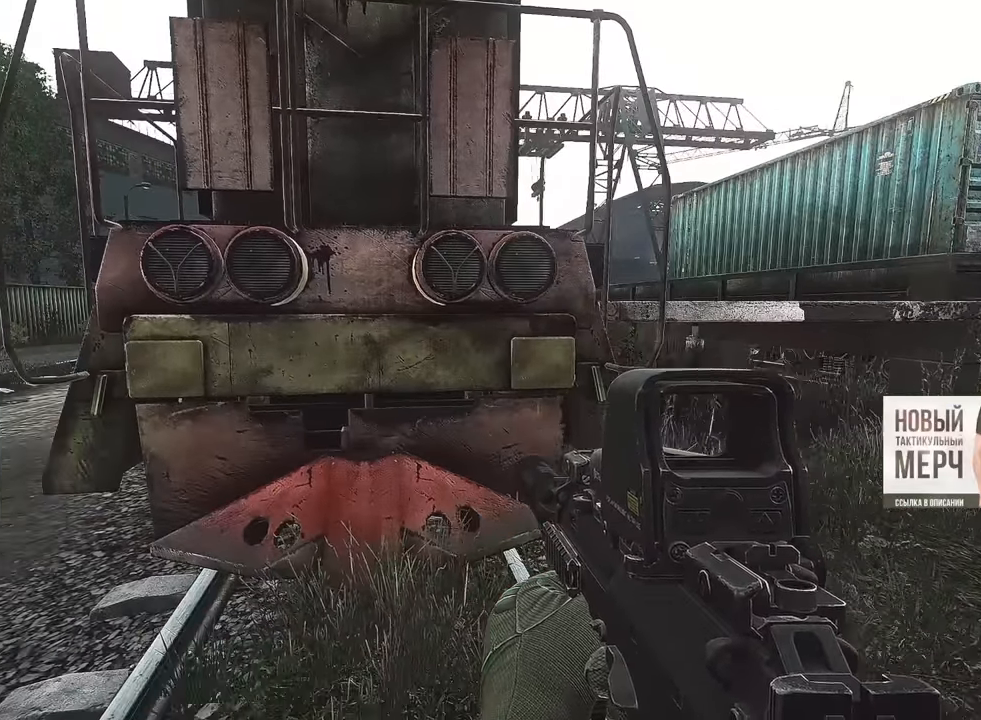
{"keys": [], "mouse": [], "events": []}
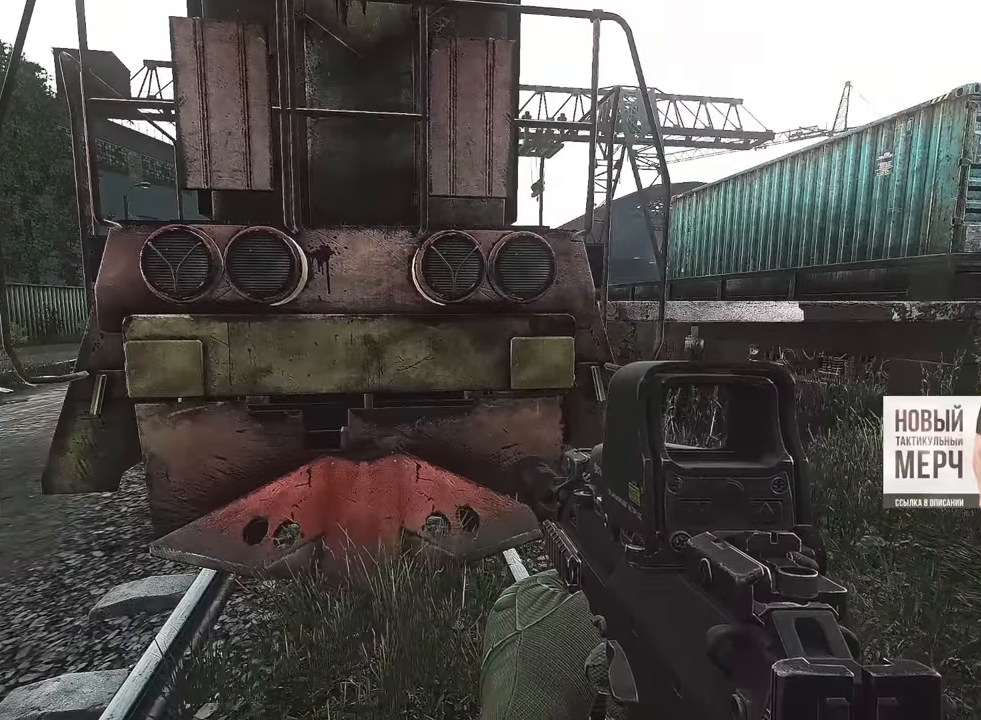
{"keys": ["a", "w"], "mouse": [], "events": [[384, "a", "down"], [384, "w", "down"]]}
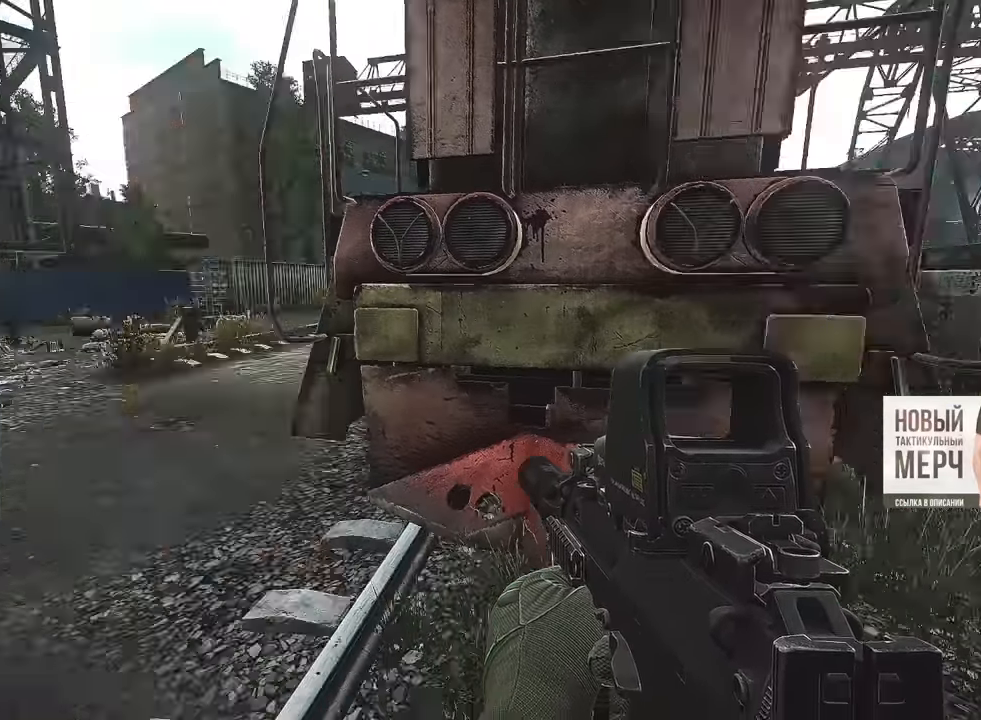
{"keys": ["a"], "mouse": [], "events": [[351, "w", "up"]]}
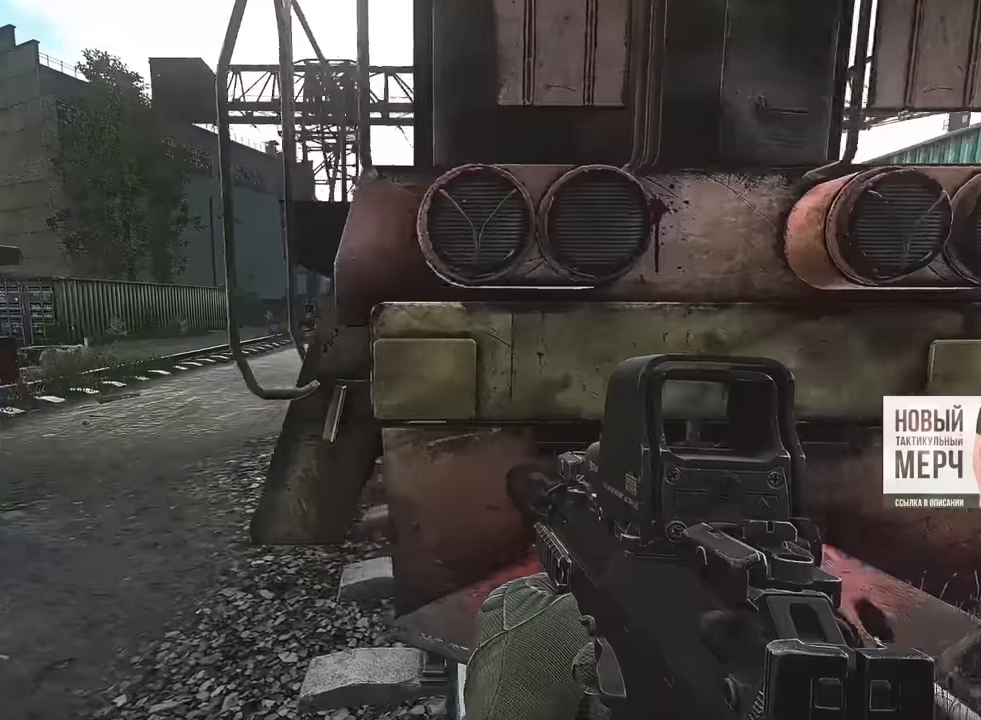
{"keys": ["d"], "mouse": [], "events": [[183, "w", "down"], [333, "a", "up"], [333, "d", "down"], [484, "w", "up"]]}
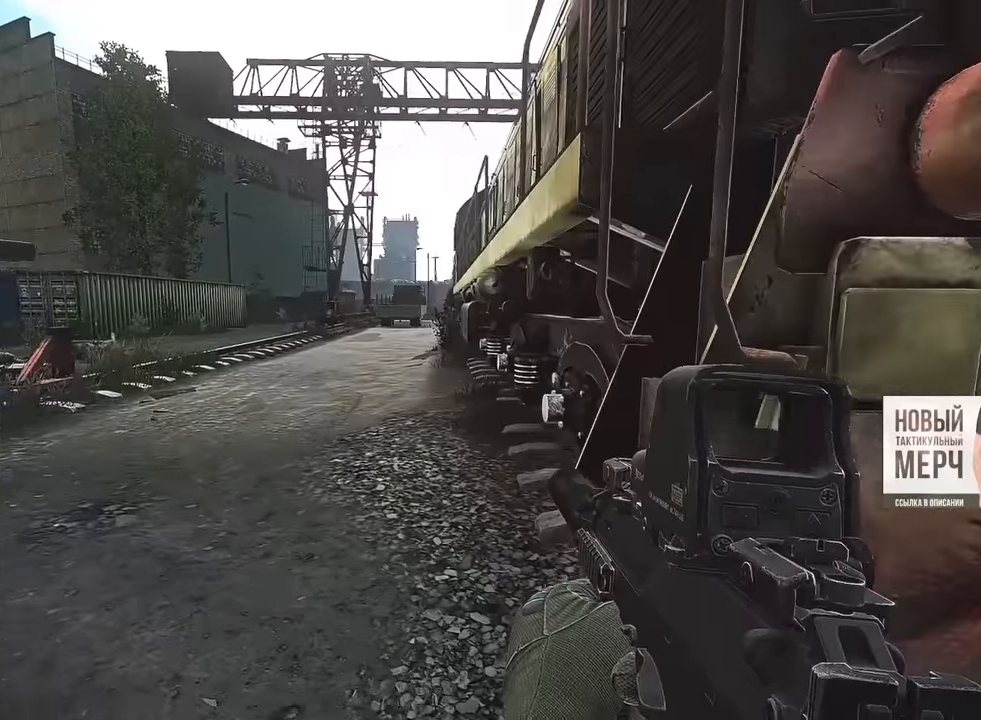
{"keys": ["a"], "mouse": [], "events": [[184, "s", "down"], [317, "d", "up"], [384, "a", "down"], [451, "s", "up"]]}
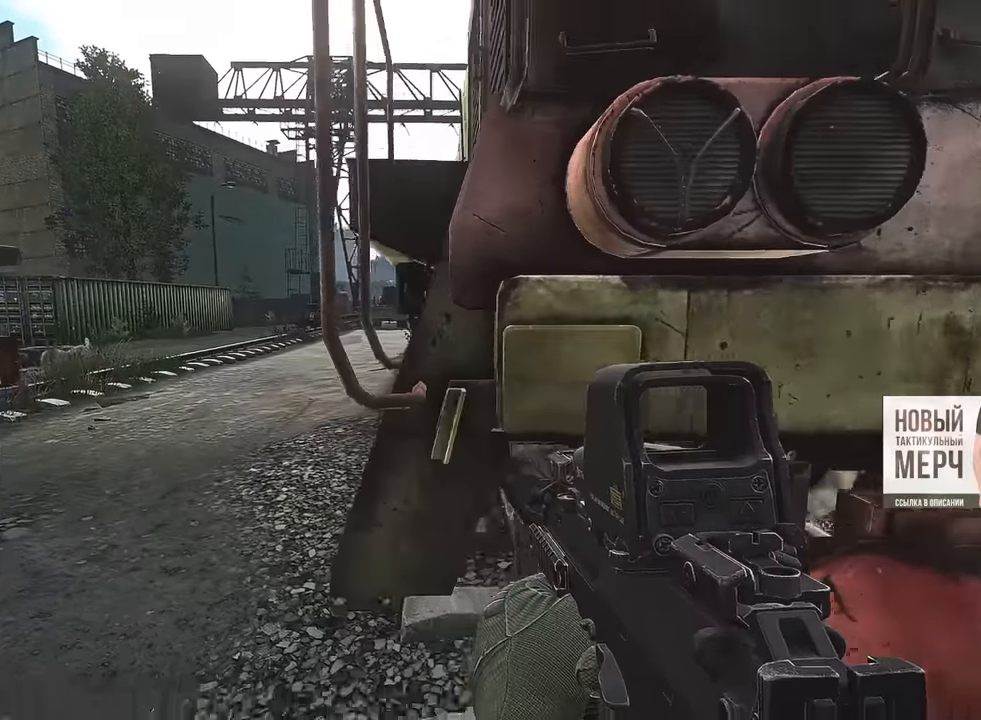
{"keys": ["d"], "mouse": [], "events": [[100, "w", "down"], [267, "a", "up"], [384, "d", "down"], [467, "w", "up"]]}
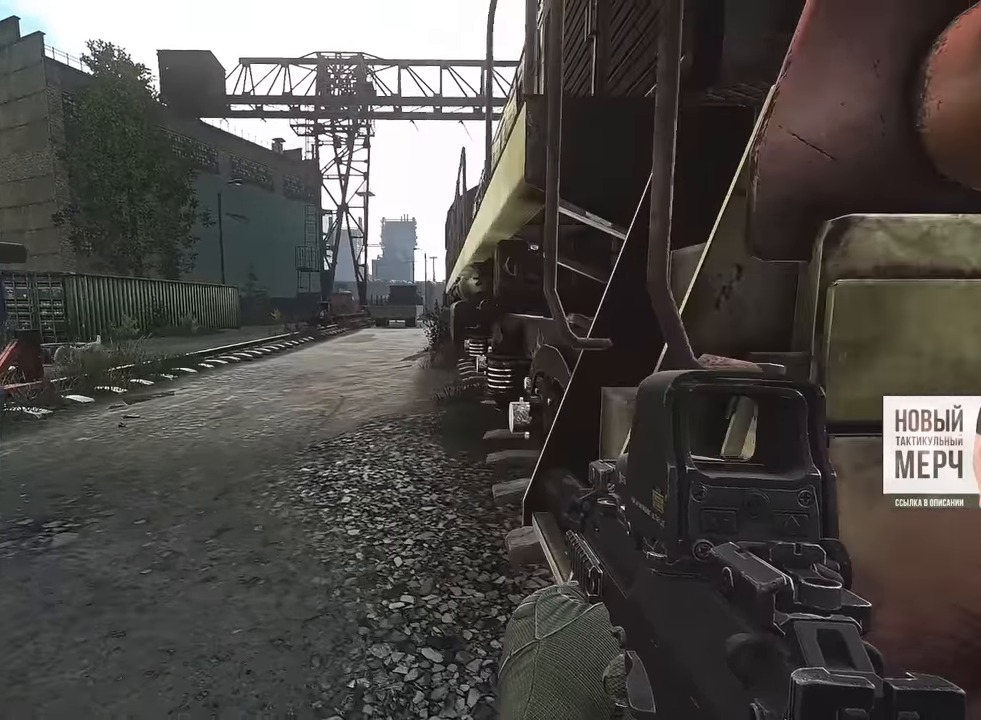
{"keys": ["a", "s"], "mouse": [], "events": [[167, "s", "down"], [301, "d", "up"], [467, "a", "down"]]}
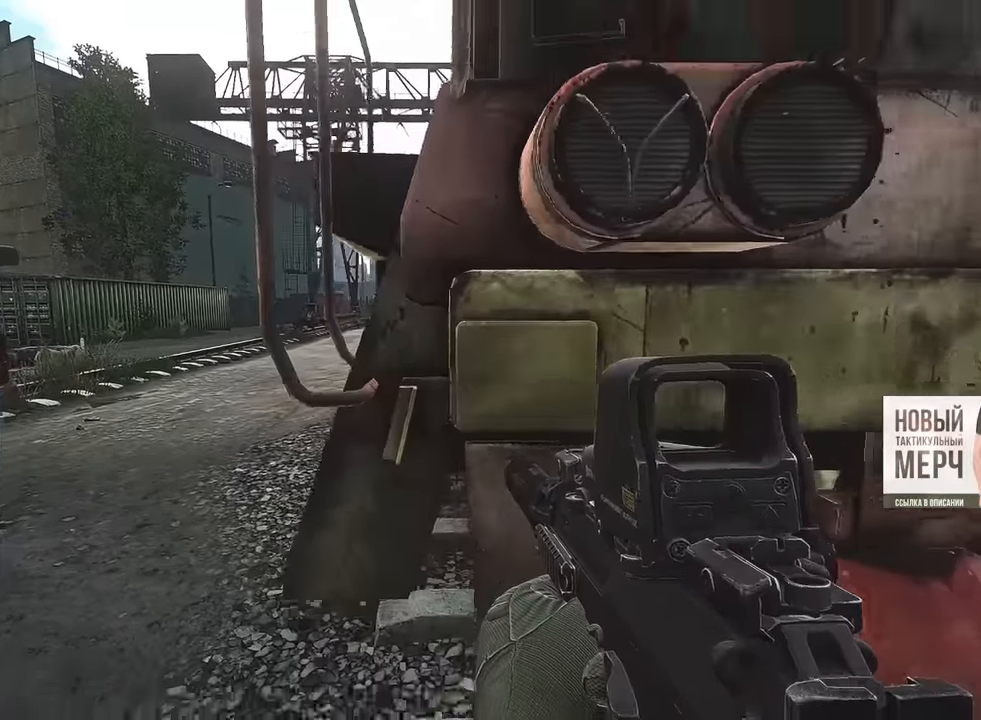
{"keys": ["d", "w"], "mouse": [], "events": [[50, "s", "up"], [167, "w", "down"], [333, "a", "up"], [467, "d", "down"]]}
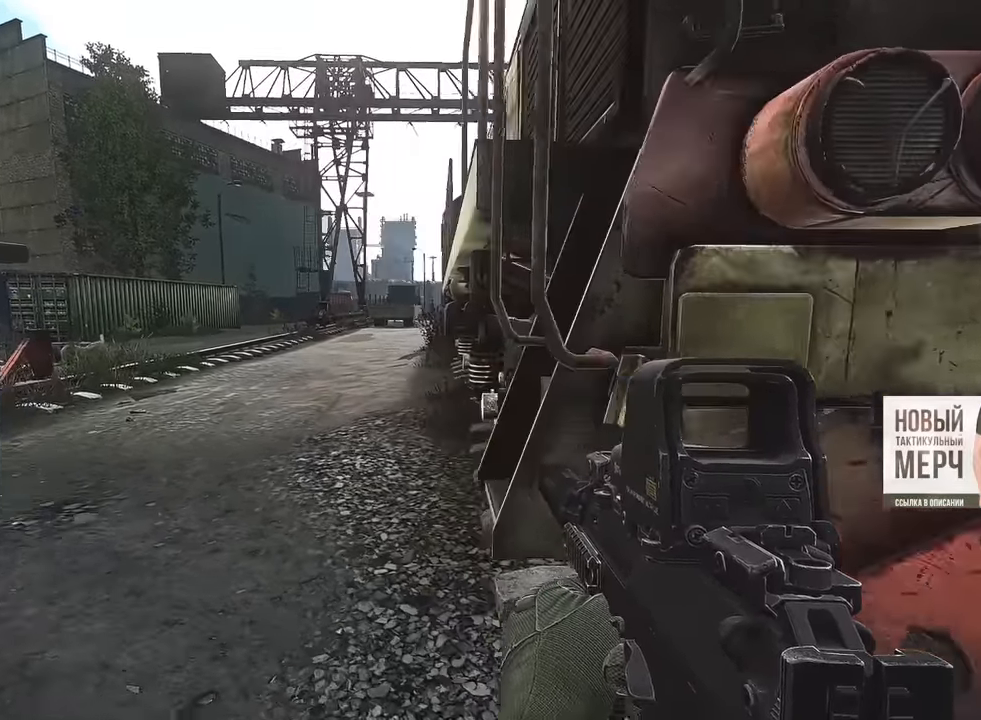
{"keys": ["a"], "mouse": [], "events": [[84, "w", "up"], [251, "s", "down"], [351, "d", "up"], [368, "a", "down"], [418, "s", "up"]]}
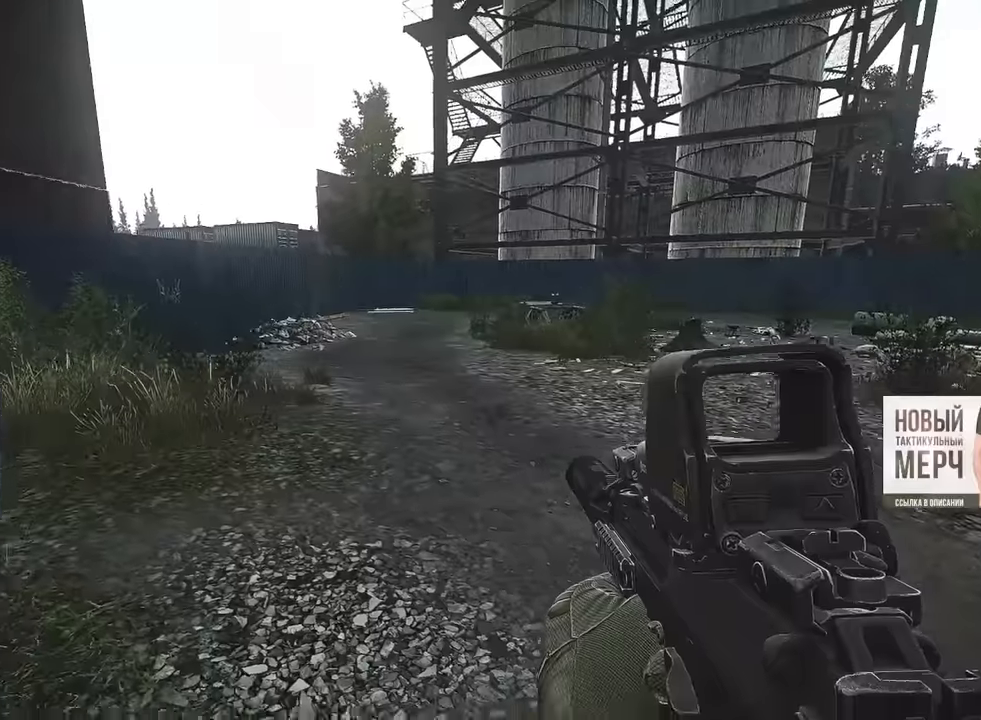
{"keys": ["b", "w"], "mouse": [], "events": [[17, "w", "down"], [134, "shift", "down"], [234, "shift", "up"], [250, "a", "up"], [434, "b", "down"]]}
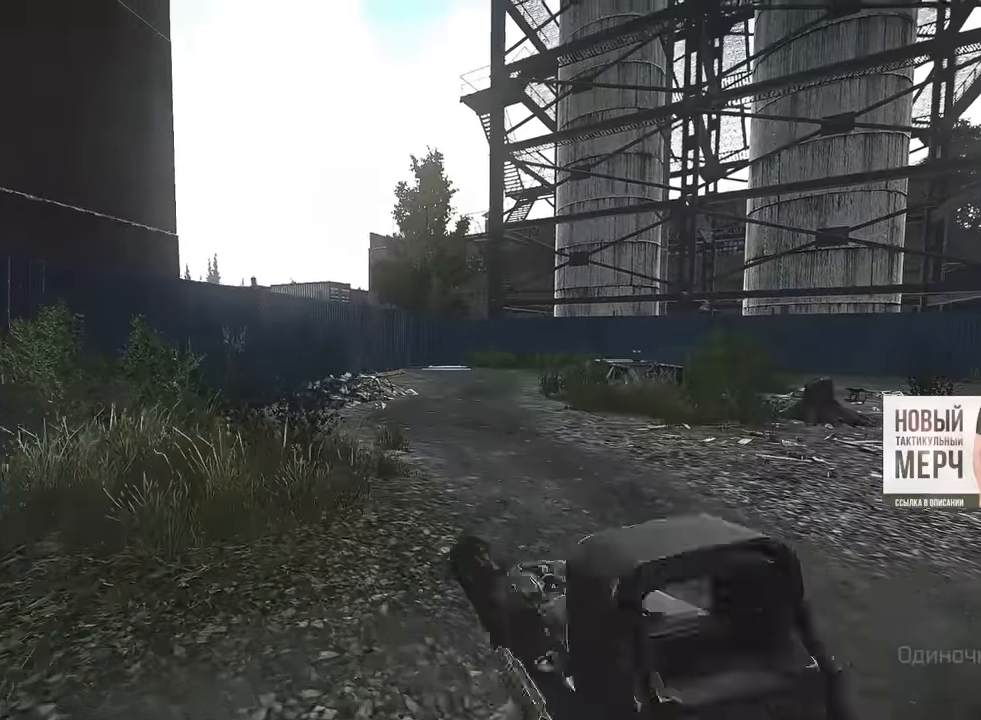
{"keys": ["w"], "mouse": ["wheel"], "events": [[16, "b", "up"], [83, "b", "down"], [200, "b", "up"], [500, "mouse_wheel", "down"]]}
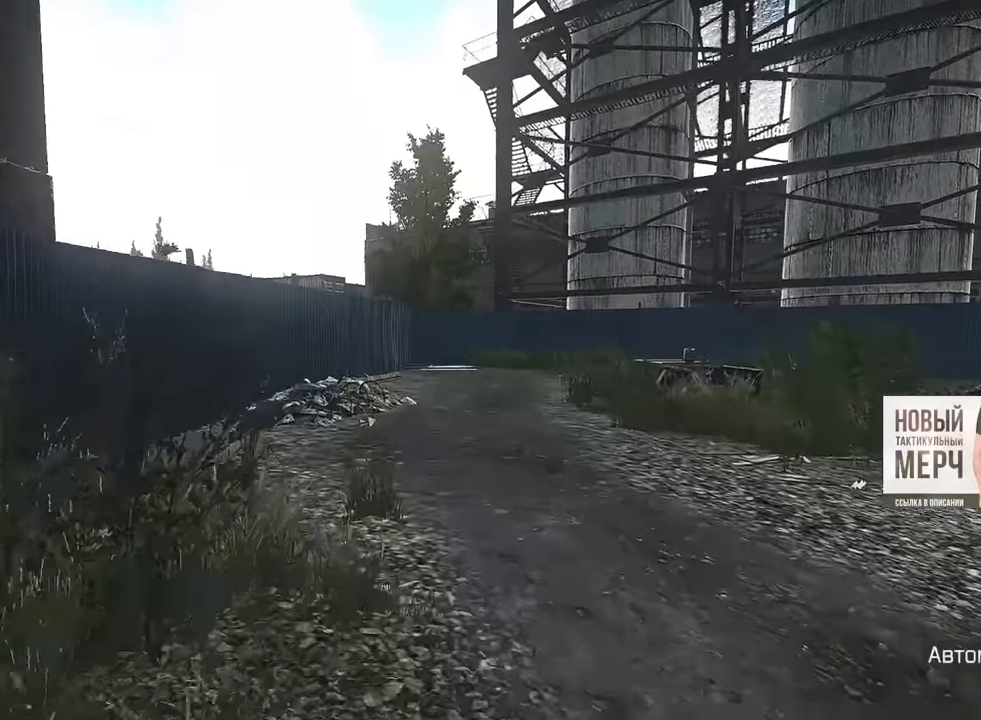
{"keys": ["w"], "mouse": ["wheel"], "events": []}
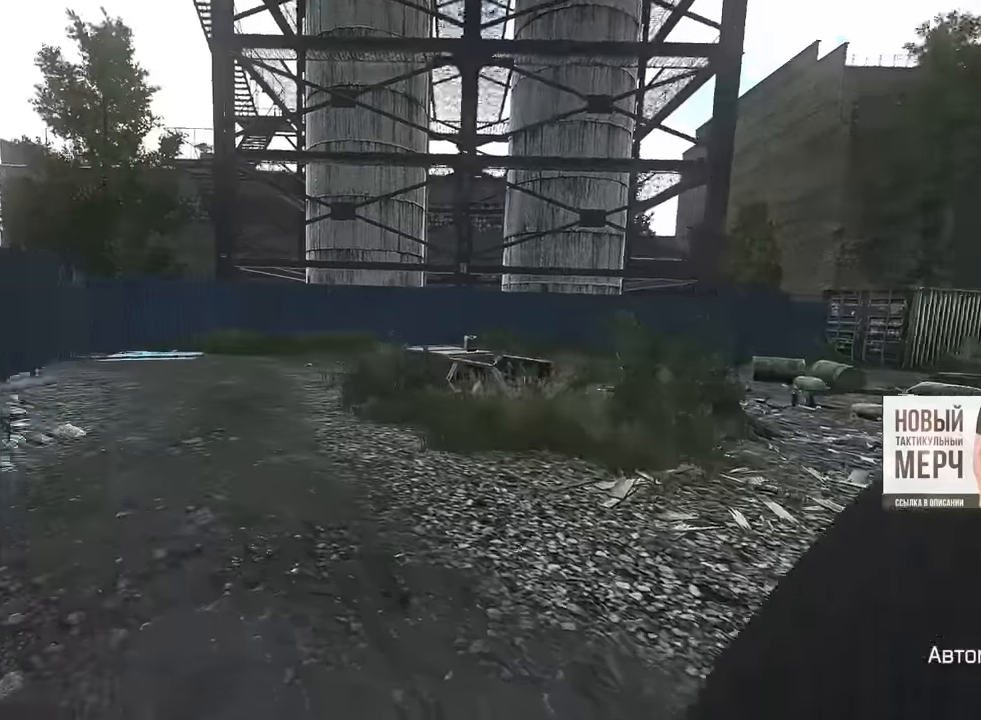
{"keys": ["w"], "mouse": [], "events": [[50, "mouse_wheel", "up"]]}
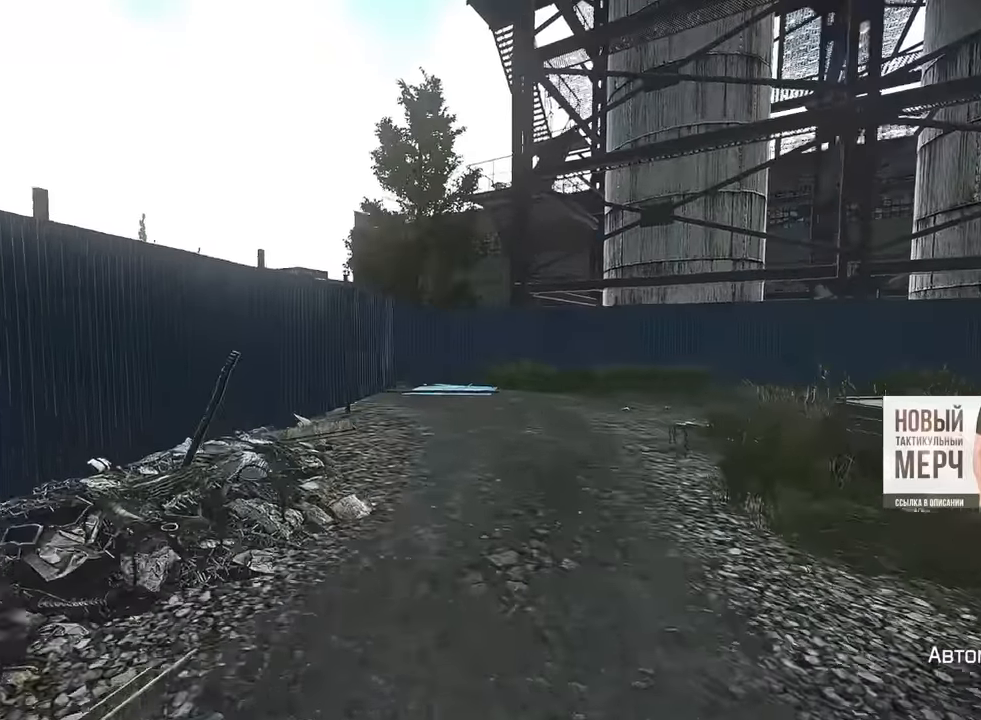
{"keys": ["w"], "mouse": [], "events": [[134, "space", "down"], [300, "space", "up"]]}
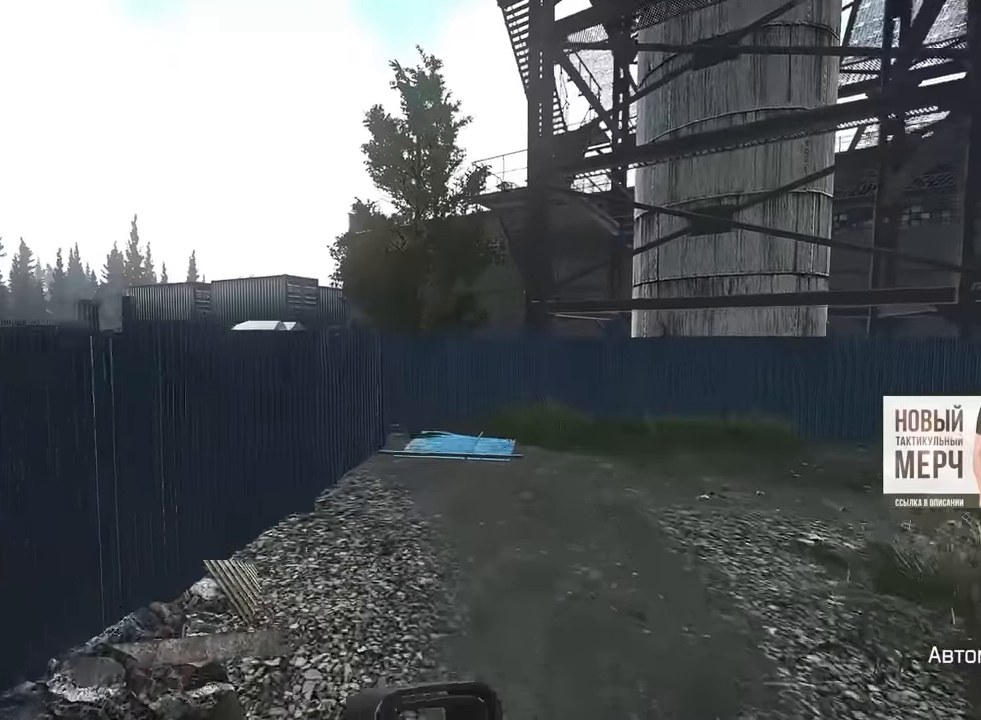
{"keys": ["w"], "mouse": [], "events": []}
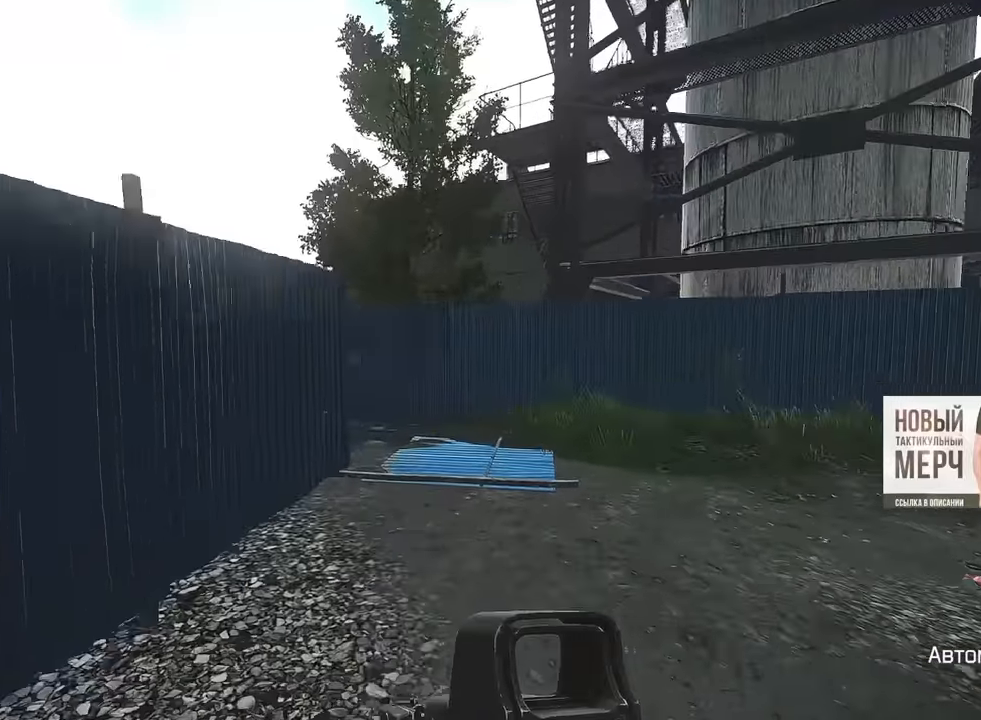
{"keys": ["w"], "mouse": [], "events": [[184, "space", "down"], [284, "space", "up"]]}
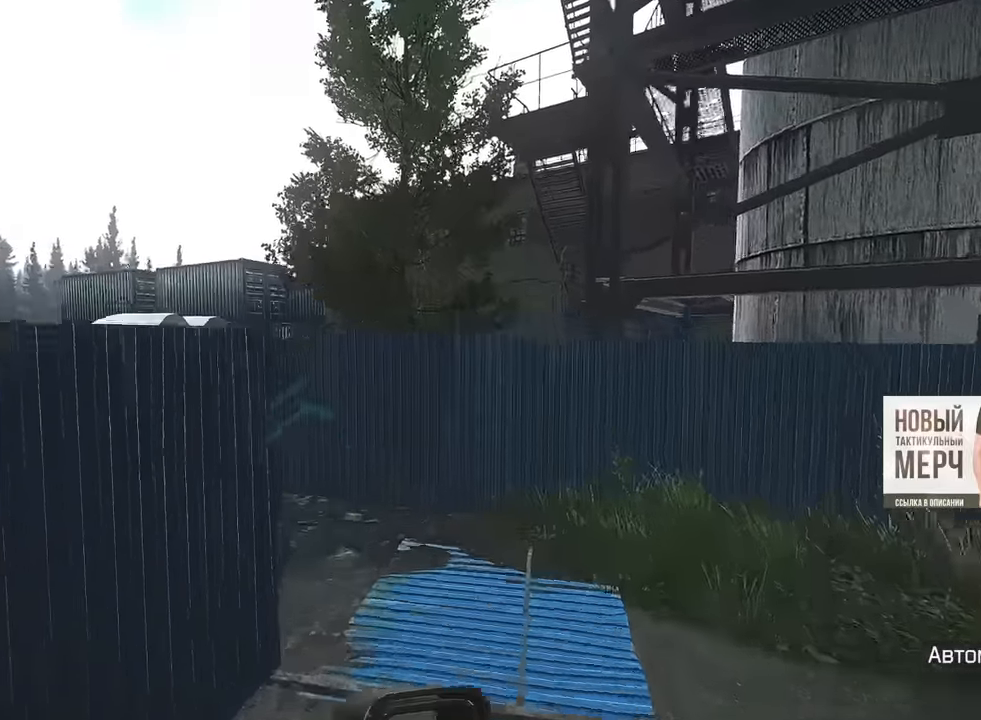
{"keys": ["w"], "mouse": [], "events": []}
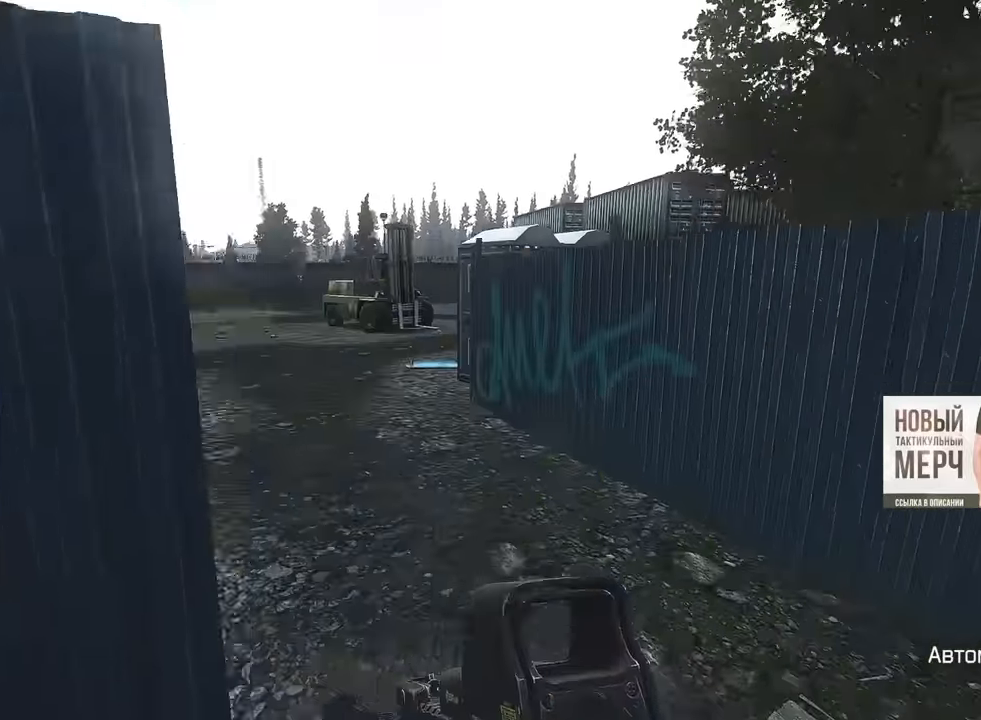
{"keys": ["w"], "mouse": [], "events": []}